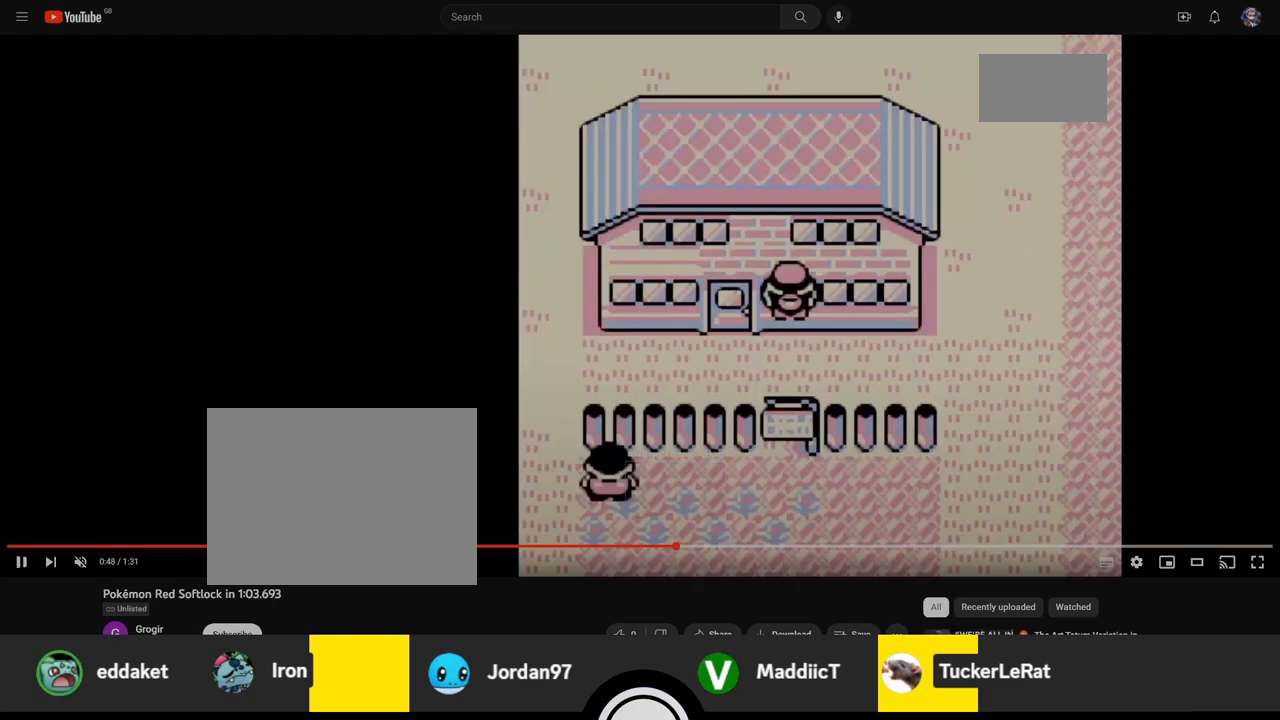
Gameplay with a controller (Nintendo layout); each line is a JSON object with the inputs held at the frame after it (dt_ms = milliseconds from this image to that frame). "events" lists button and stick changes between this image and that frame as [ms after this image, input, new state], when the widget could be followed in between. Not read: L3 R3.
{"dt_ms": 500, "buttons": ["DPAD_RIGHT"], "events": [[33, "DPAD_RIGHT", "down"]]}
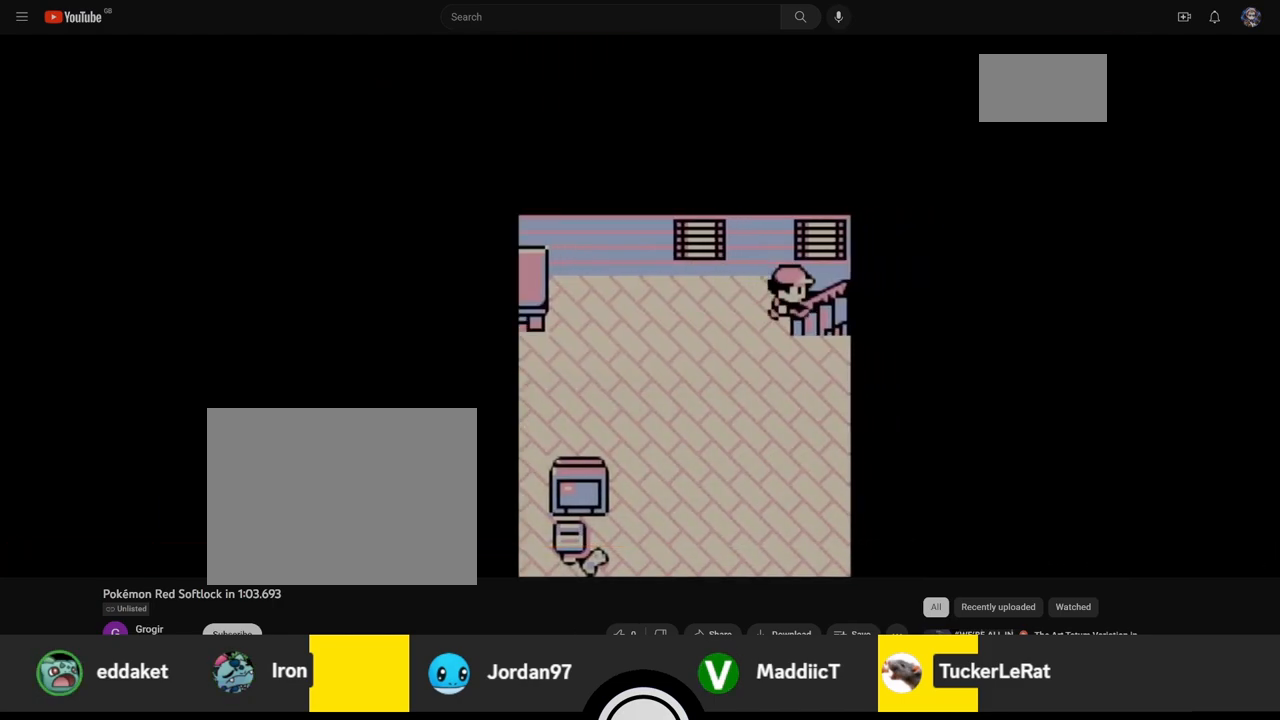
{"dt_ms": 500, "buttons": ["DPAD_DOWN"], "events": [[150, "DPAD_DOWN", "down"], [217, "DPAD_RIGHT", "up"]]}
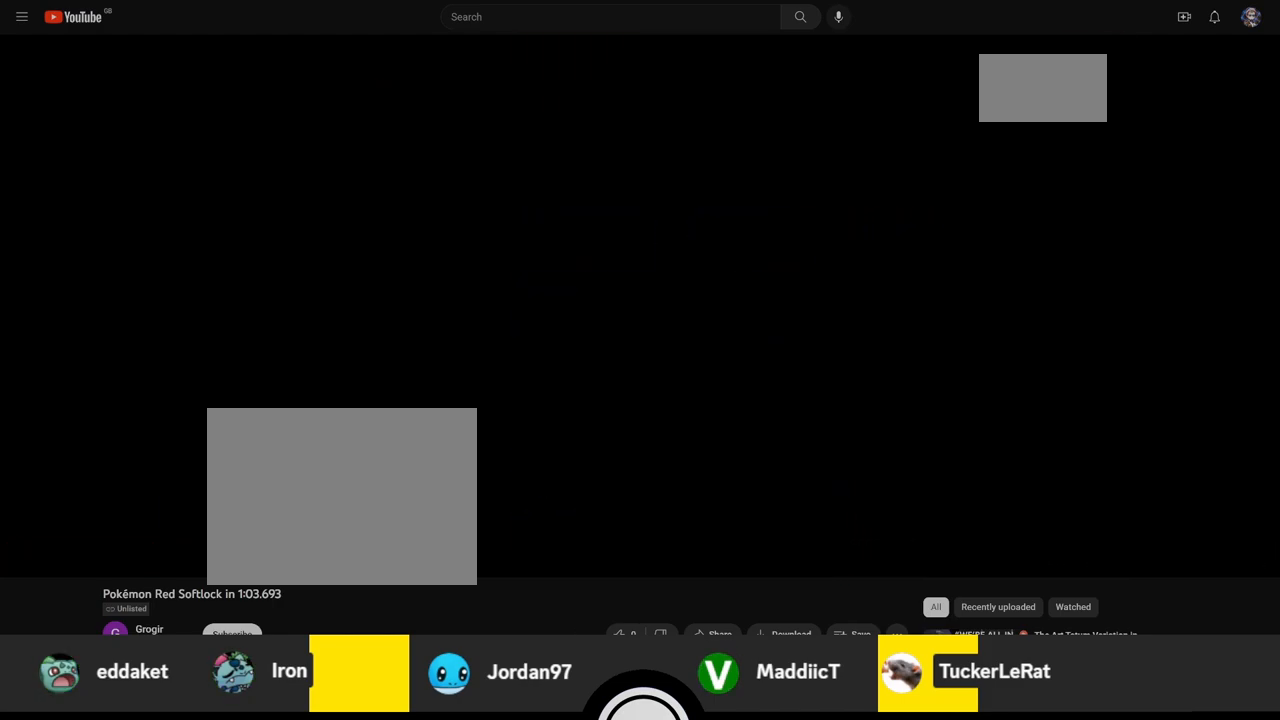
{"dt_ms": 500, "buttons": ["DPAD_DOWN"], "events": []}
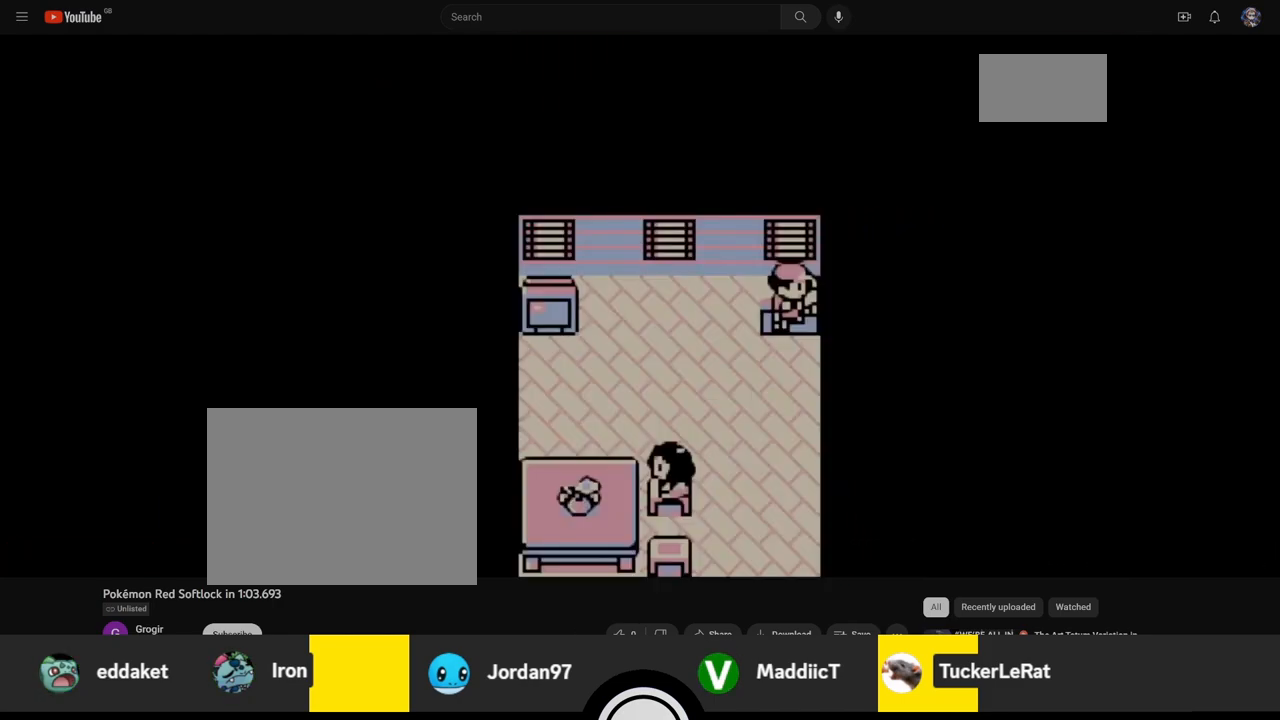
{"dt_ms": 500, "buttons": ["DPAD_DOWN"], "events": []}
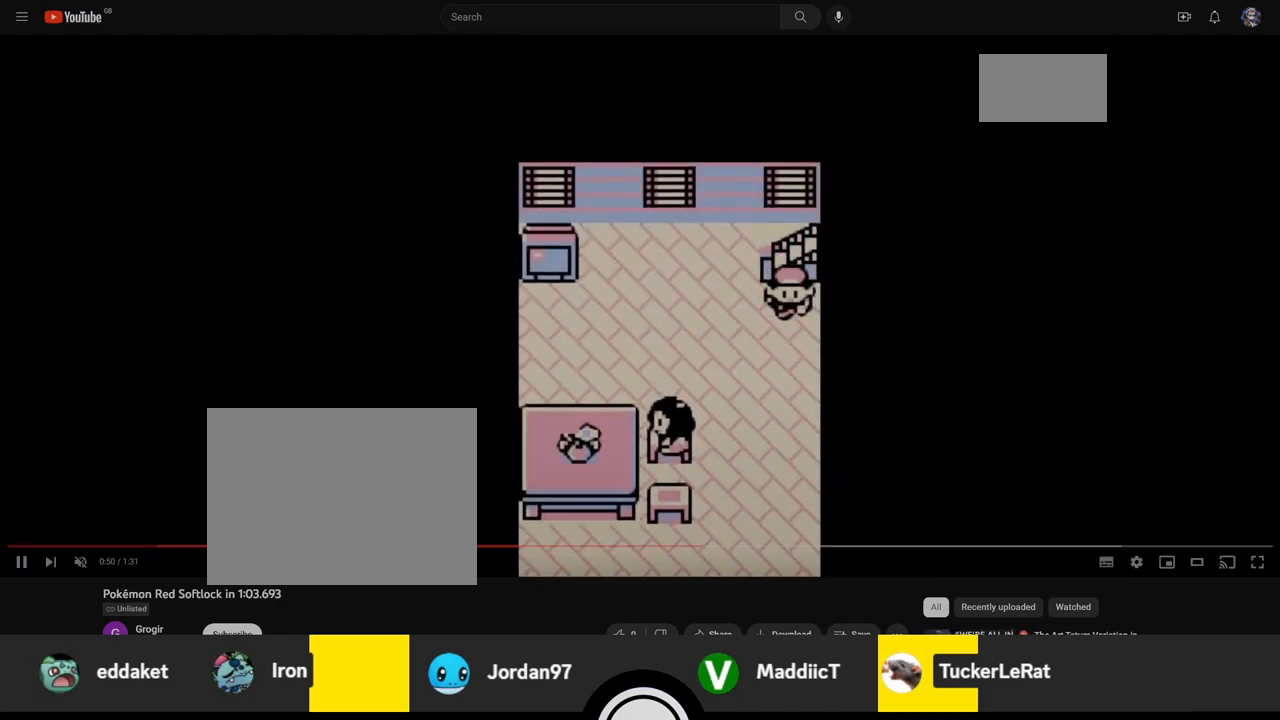
{"dt_ms": 500, "buttons": ["DPAD_DOWN"], "events": []}
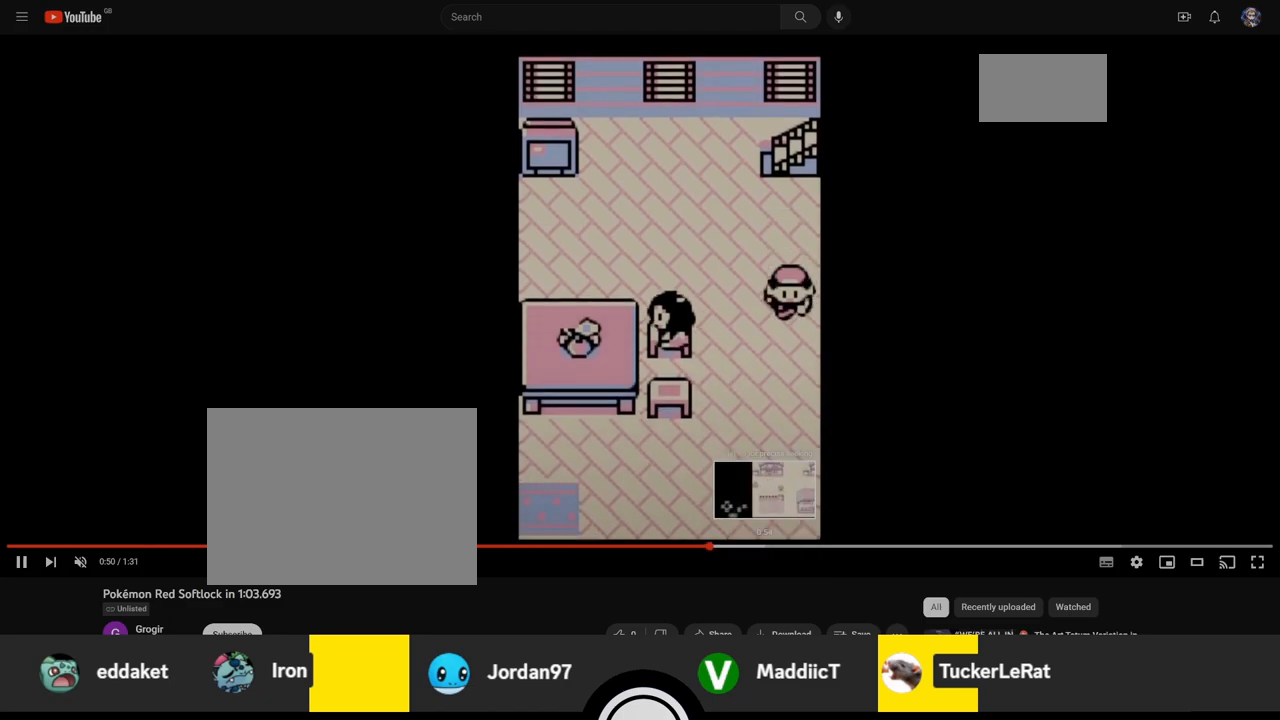
{"dt_ms": 500, "buttons": ["DPAD_DOWN"], "events": []}
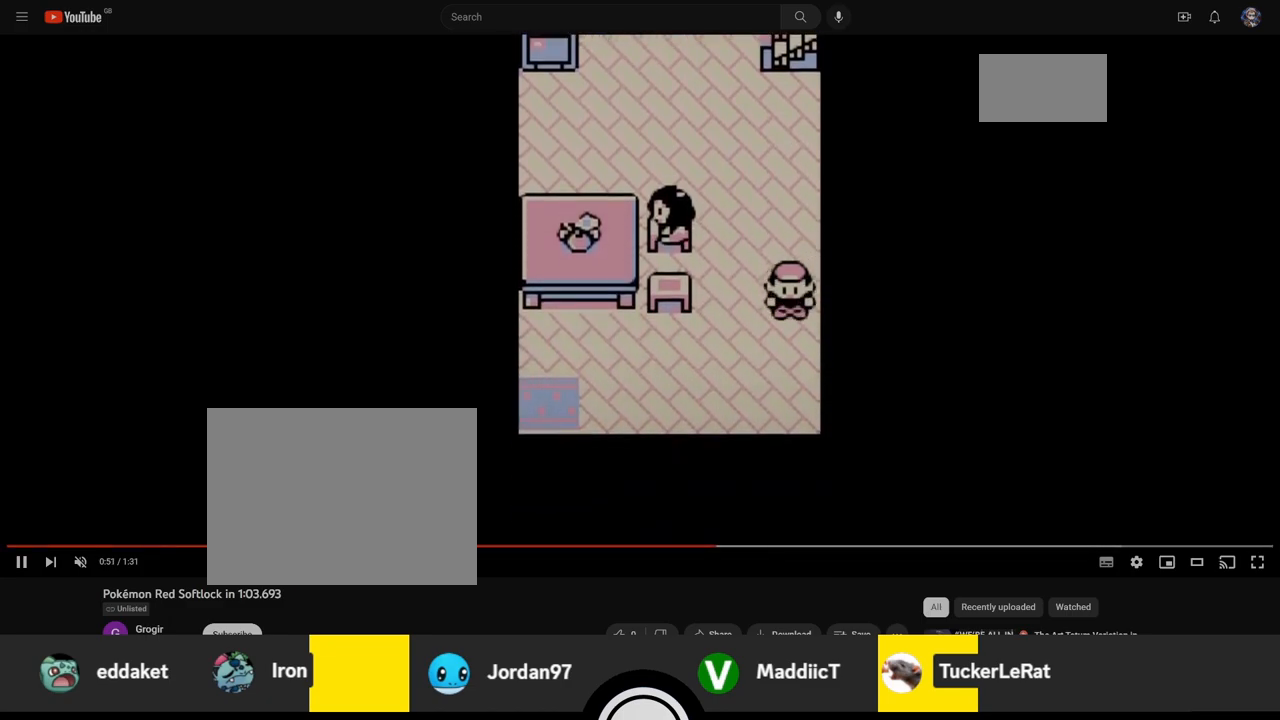
{"dt_ms": 500, "buttons": ["DPAD_LEFT"], "events": [[17, "DPAD_LEFT", "down"], [50, "DPAD_DOWN", "up"]]}
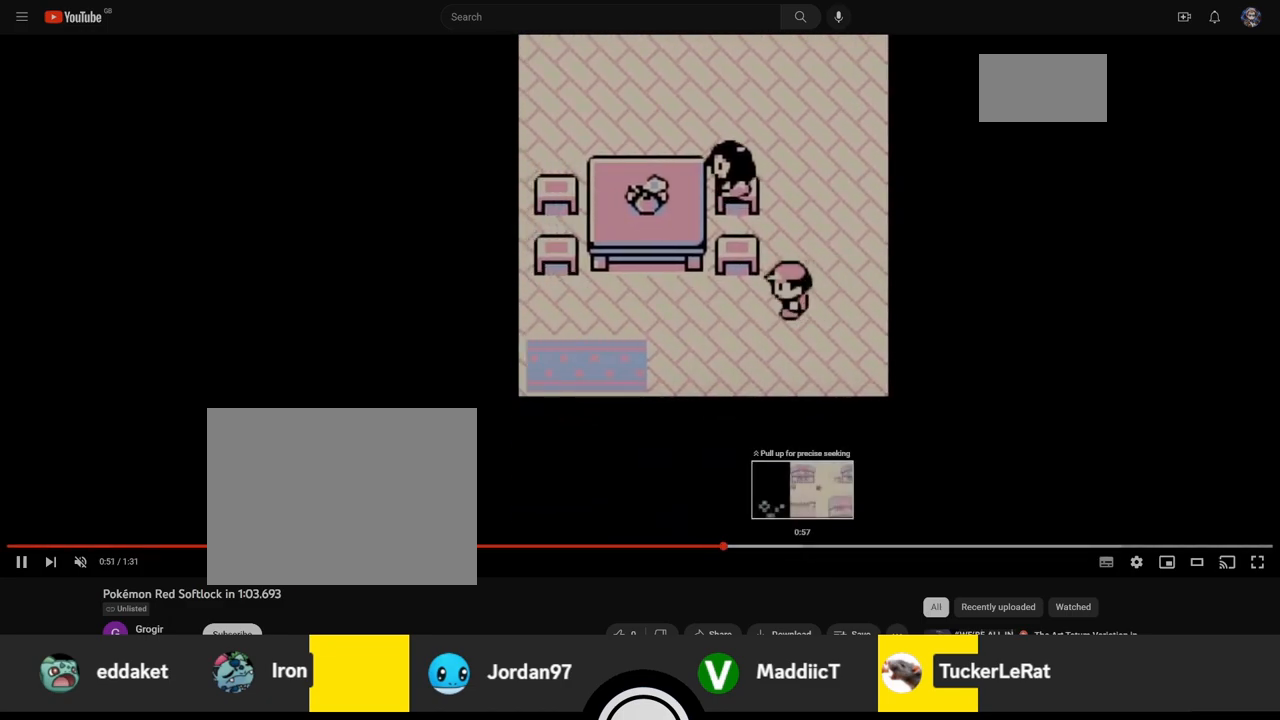
{"dt_ms": 500, "buttons": ["DPAD_UP"], "events": [[167, "DPAD_LEFT", "up"], [167, "DPAD_UP", "down"]]}
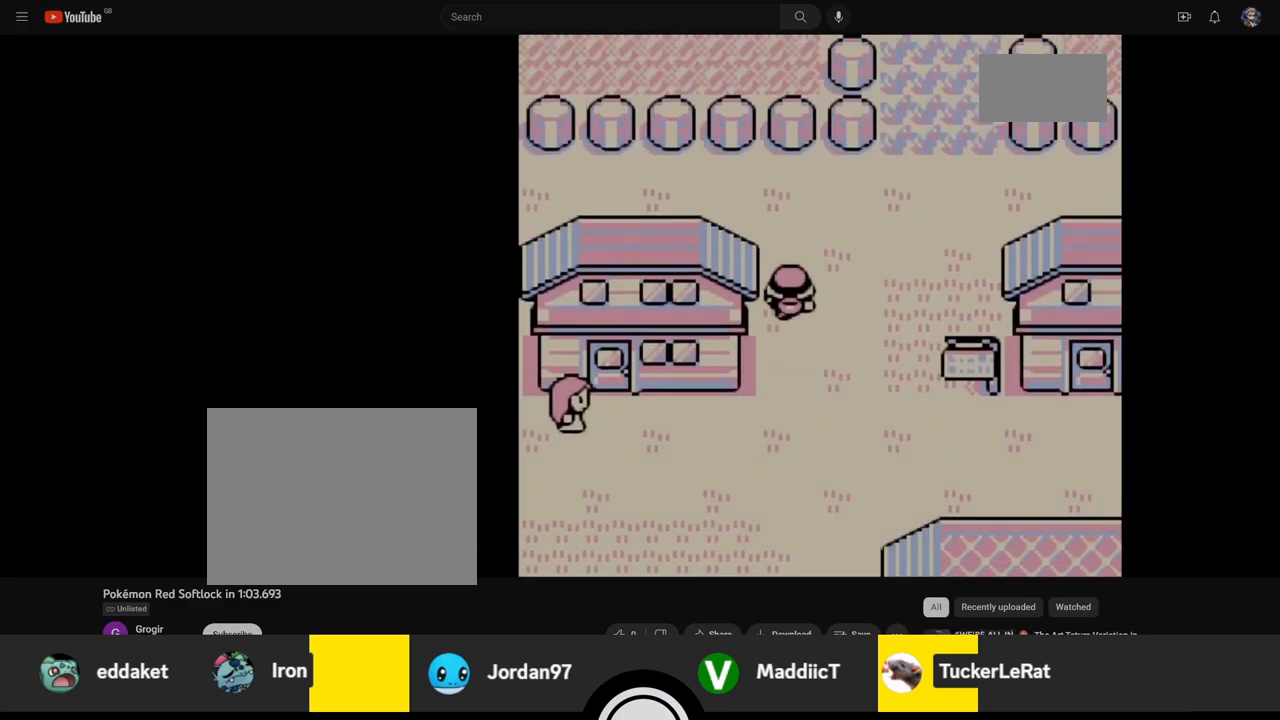
{"dt_ms": 500, "buttons": ["A", "DPAD_DOWN"], "events": [[17, "DPAD_DOWN", "down"], [33, "DPAD_UP", "up"], [367, "A", "down"]]}
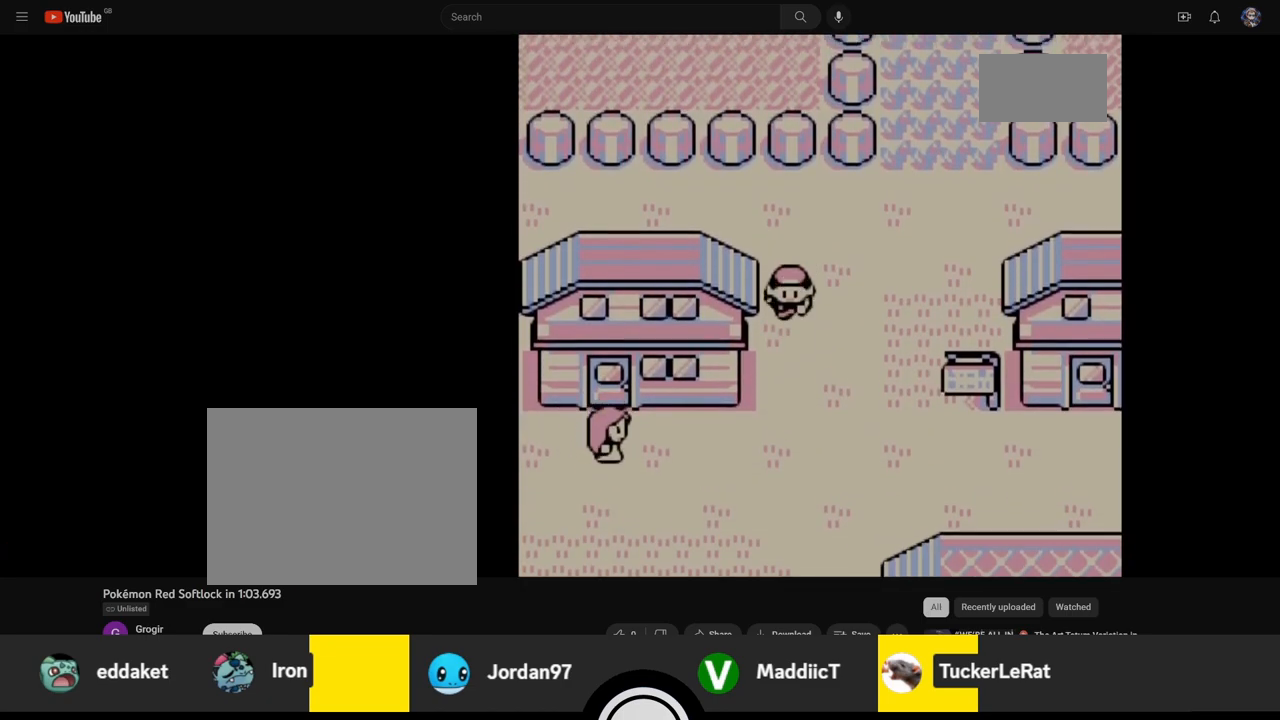
{"dt_ms": 500, "buttons": ["A", "DPAD_RIGHT"], "events": [[183, "DPAD_RIGHT", "down"], [200, "A", "up"], [233, "DPAD_DOWN", "up"], [483, "A", "down"]]}
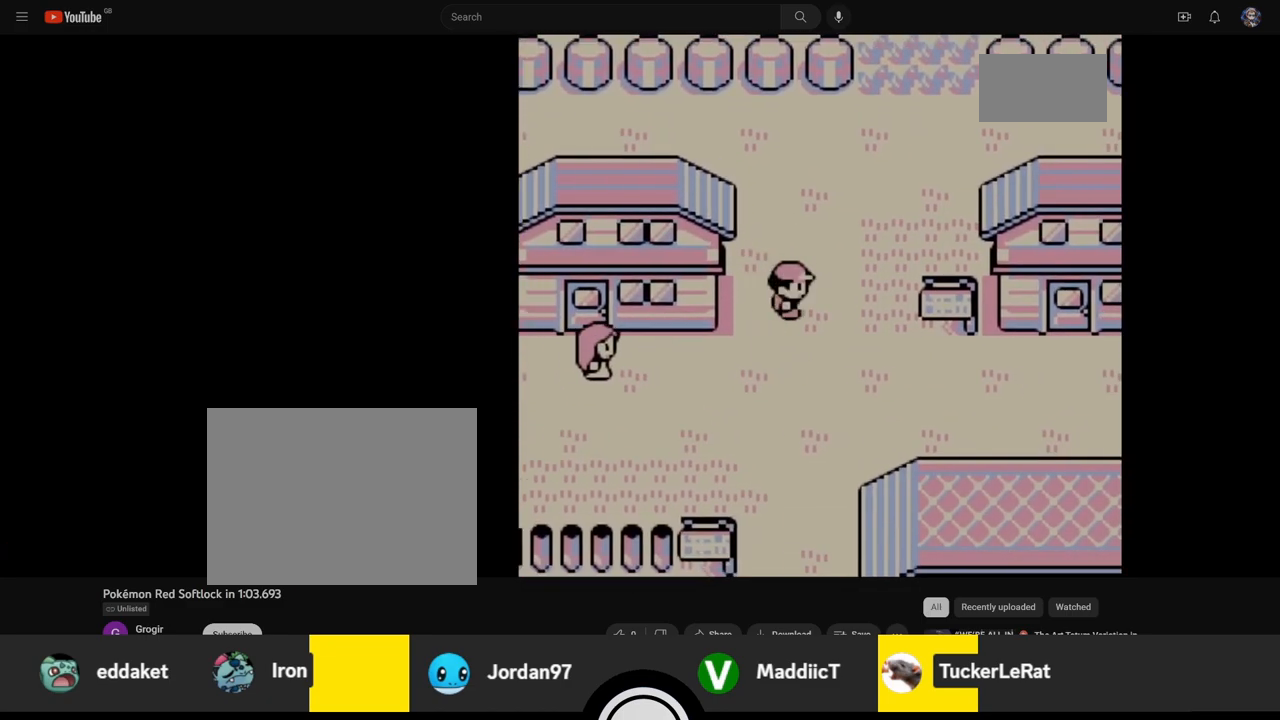
{"dt_ms": 1000, "buttons": ["A", "DPAD_DOWN"]}
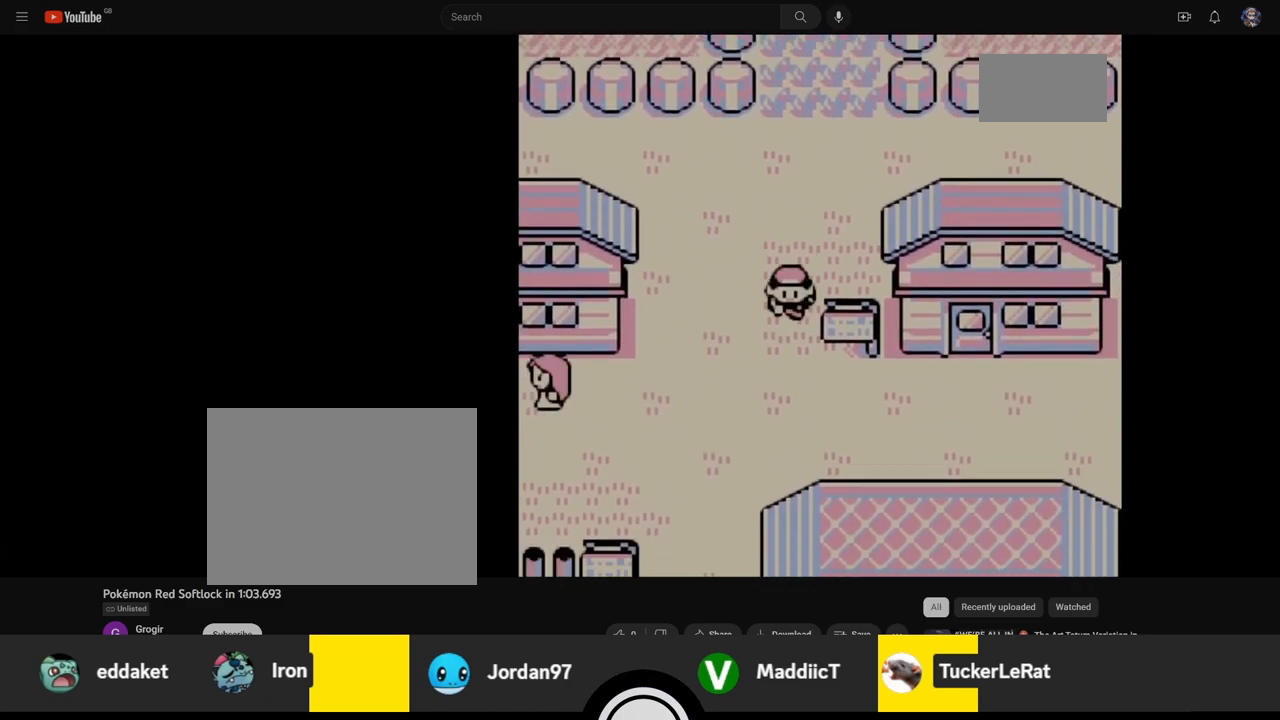
{"dt_ms": 500, "buttons": ["DPAD_DOWN"], "events": [[150, "A", "up"]]}
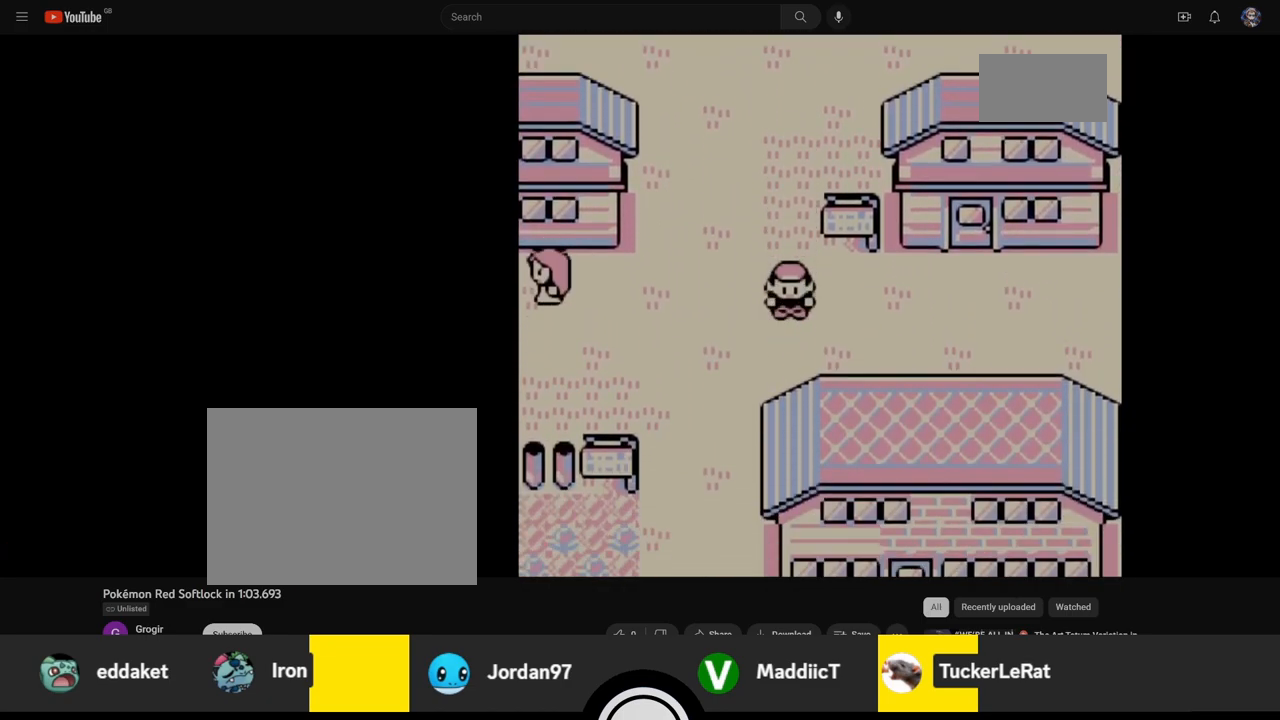
{"dt_ms": 500, "buttons": ["DPAD_LEFT"], "events": [[50, "DPAD_LEFT", "down"], [83, "DPAD_DOWN", "up"]]}
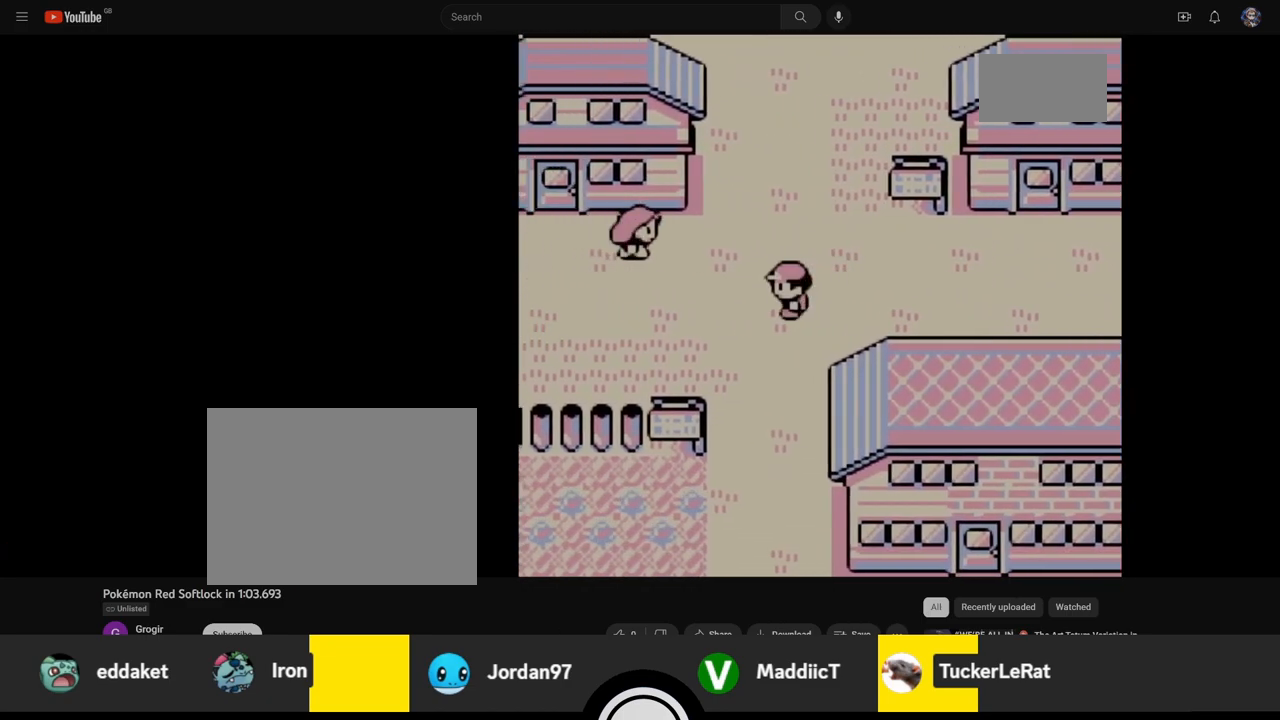
{"dt_ms": 500, "buttons": ["DPAD_LEFT"], "events": [[67, "A", "down"], [350, "A", "up"]]}
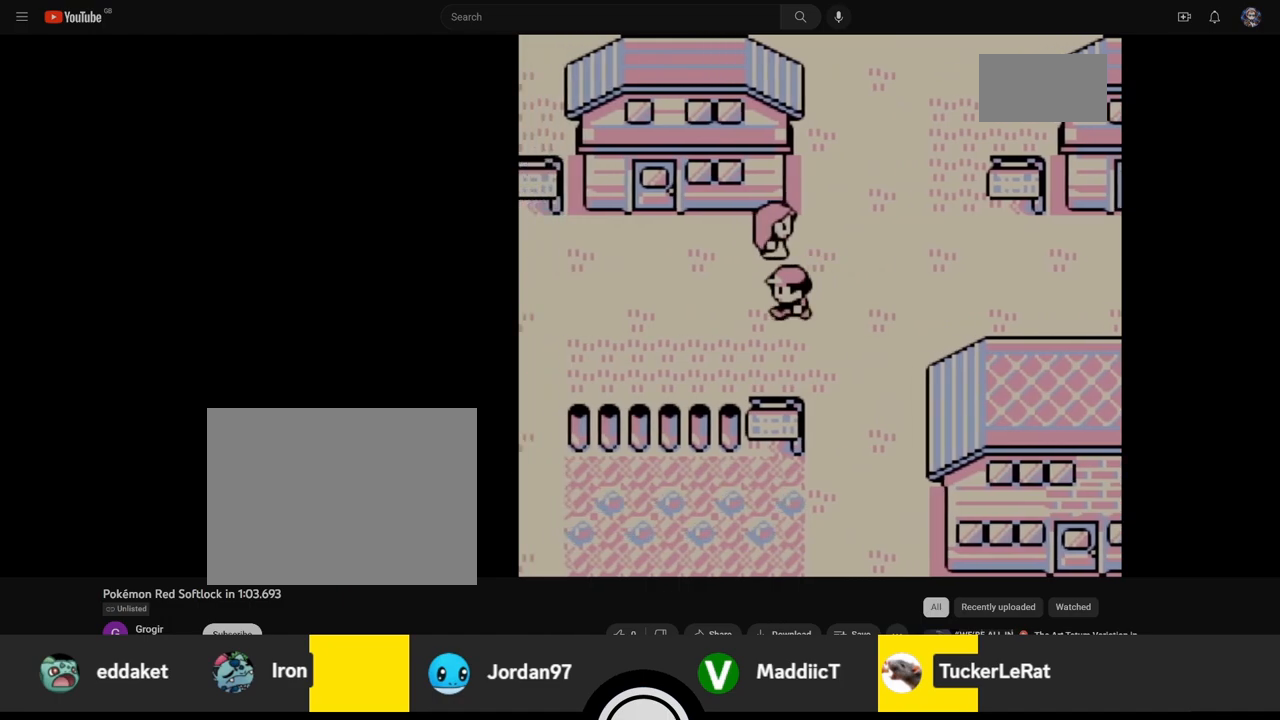
{"dt_ms": 1000, "buttons": ["DPAD_LEFT"]}
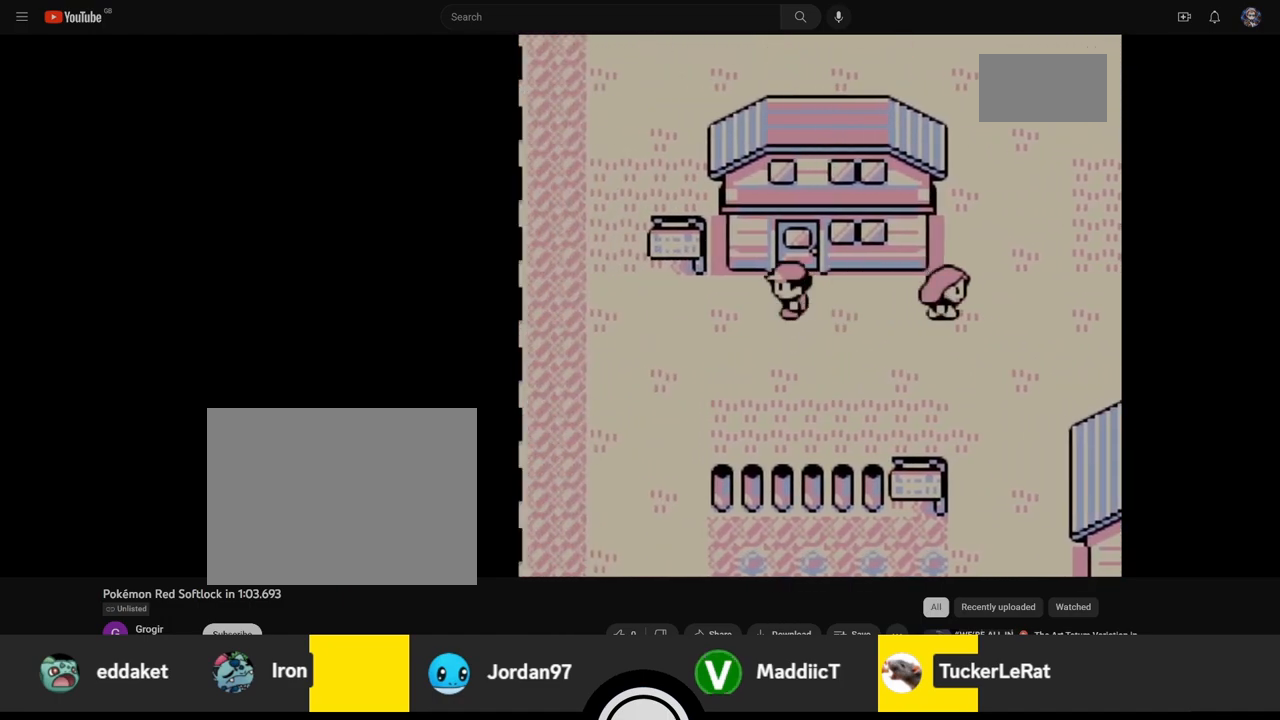
{"dt_ms": 500, "buttons": ["DPAD_RIGHT"], "events": [[367, "DPAD_RIGHT", "down"], [400, "DPAD_LEFT", "up"]]}
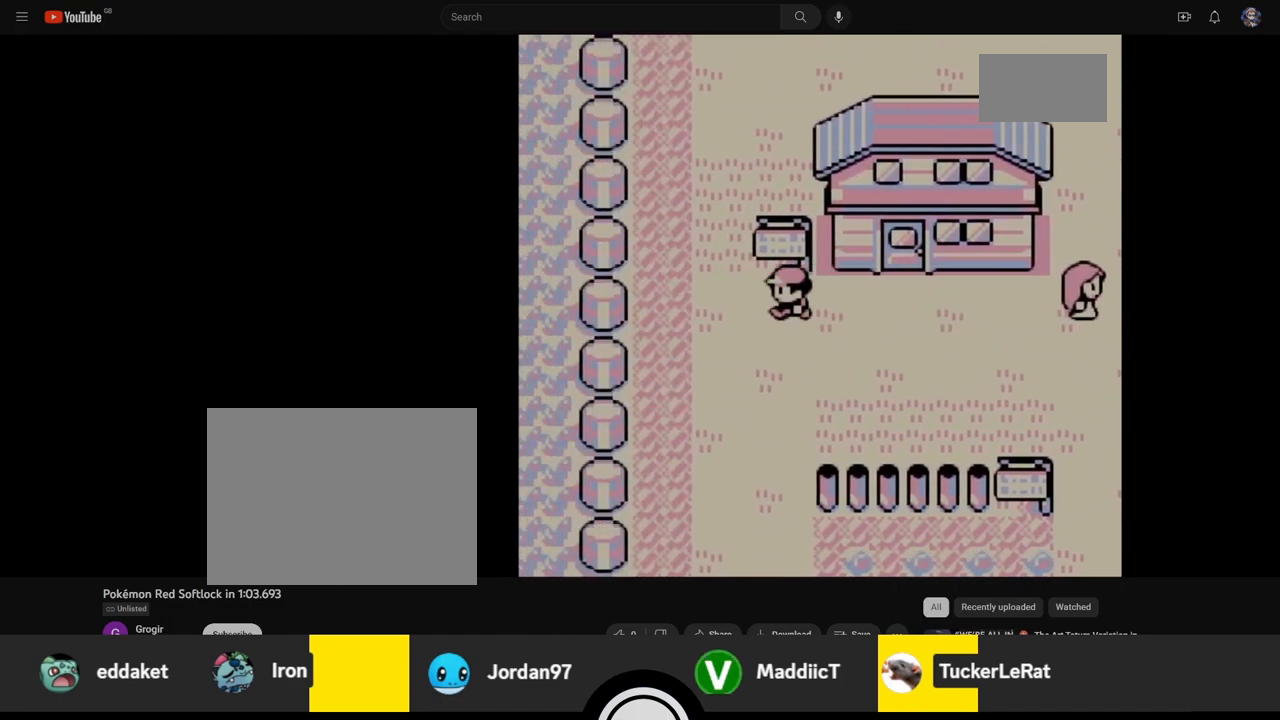
{"dt_ms": 500, "buttons": ["DPAD_DOWN"], "events": [[150, "DPAD_DOWN", "down"], [183, "DPAD_RIGHT", "up"]]}
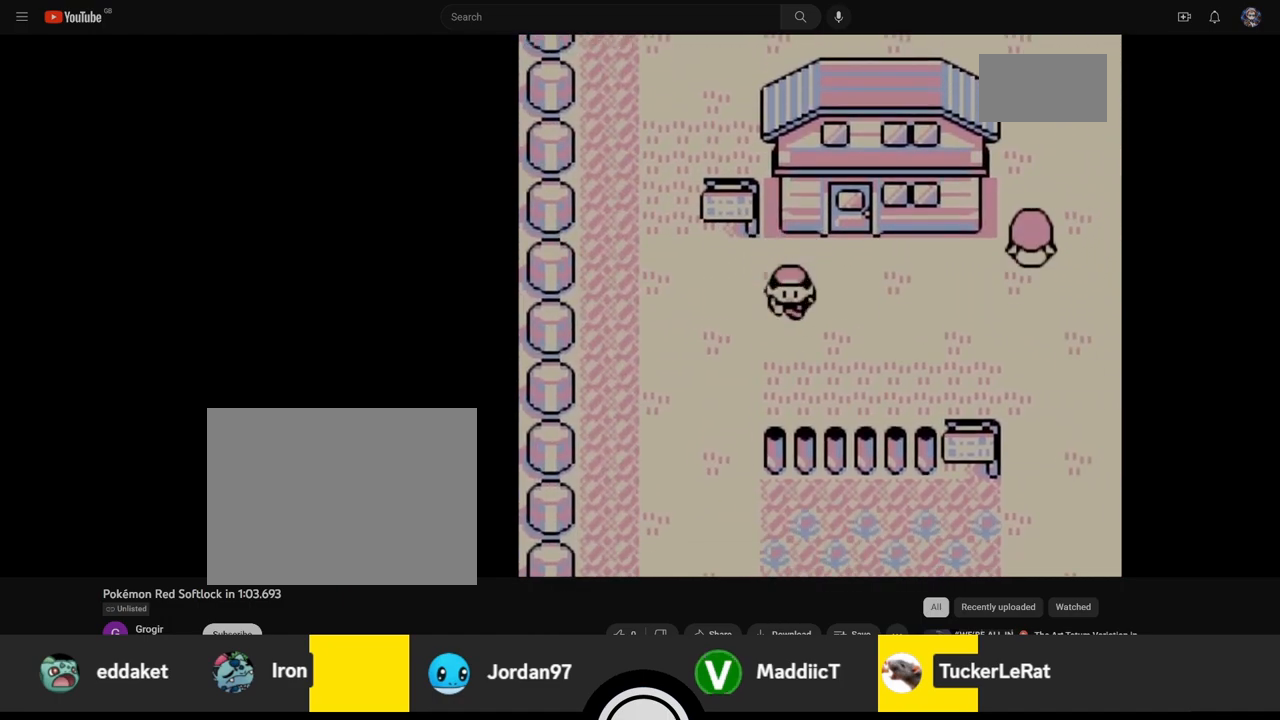
{"dt_ms": 500, "buttons": ["DPAD_RIGHT"], "events": [[183, "DPAD_RIGHT", "down"], [217, "DPAD_DOWN", "up"]]}
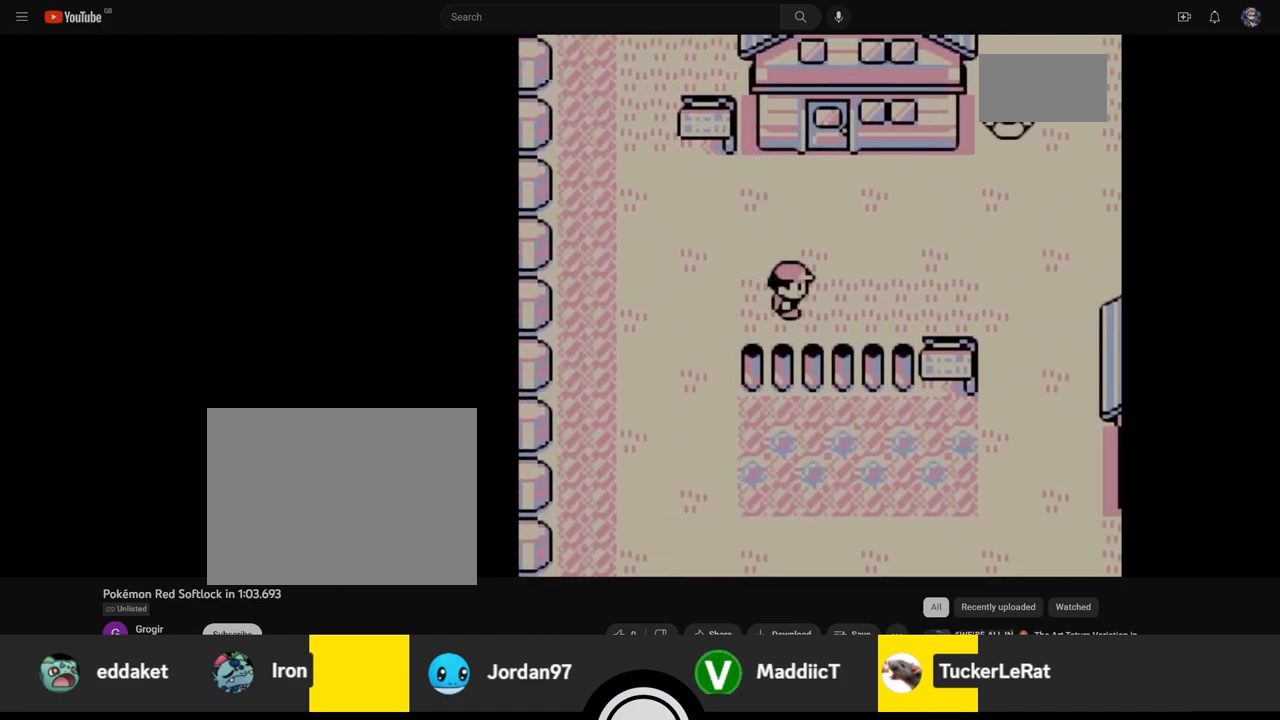
{"dt_ms": 500, "buttons": ["DPAD_RIGHT"], "events": []}
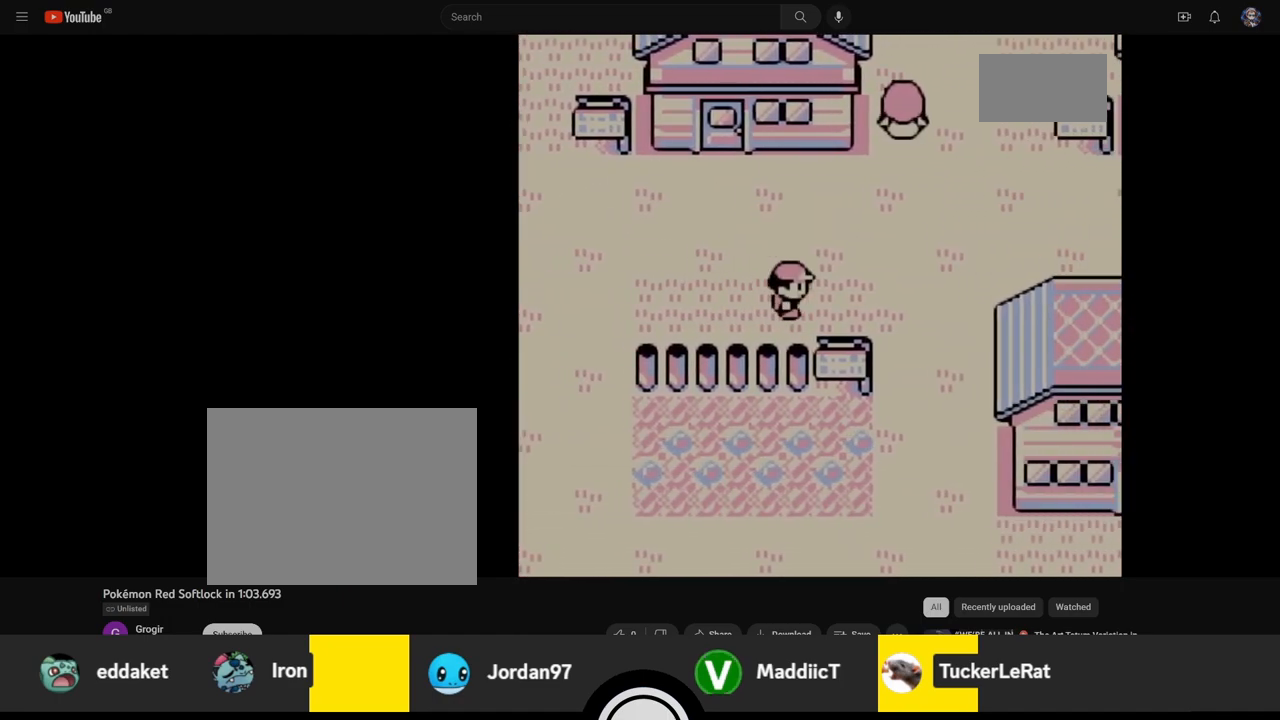
{"dt_ms": 500, "buttons": ["DPAD_RIGHT"], "events": []}
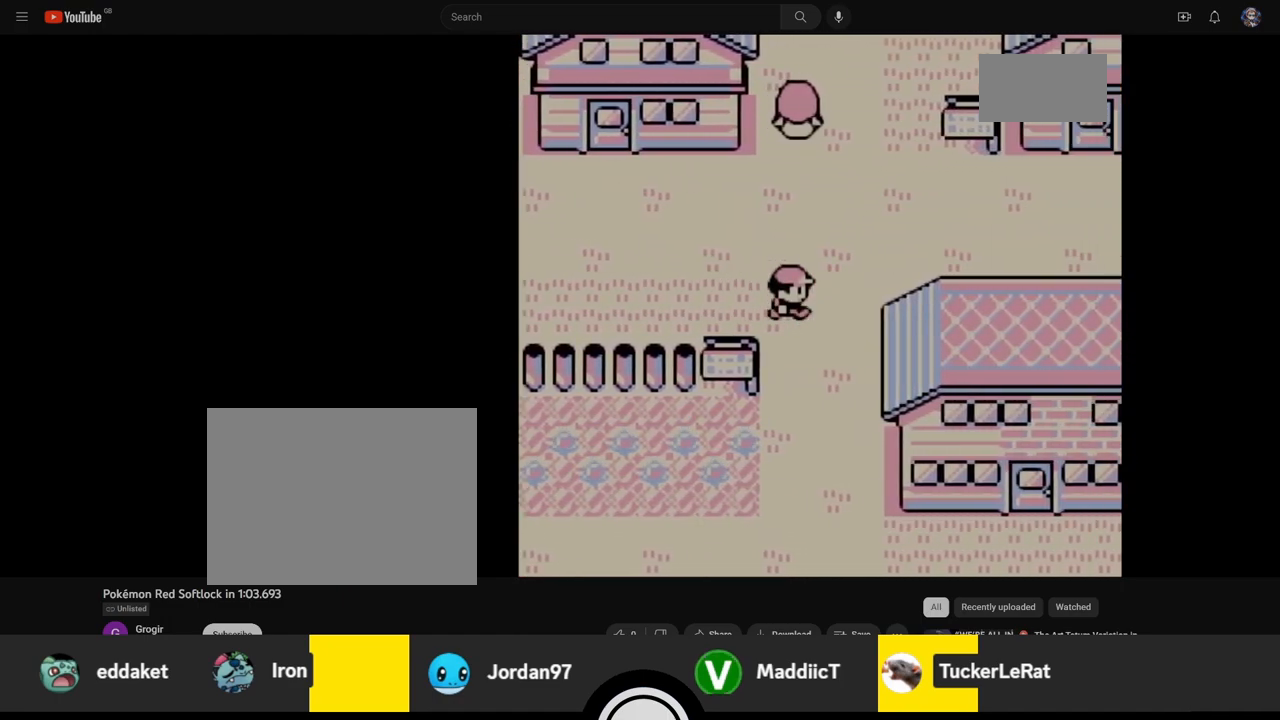
{"dt_ms": 500, "buttons": ["DPAD_RIGHT"]}
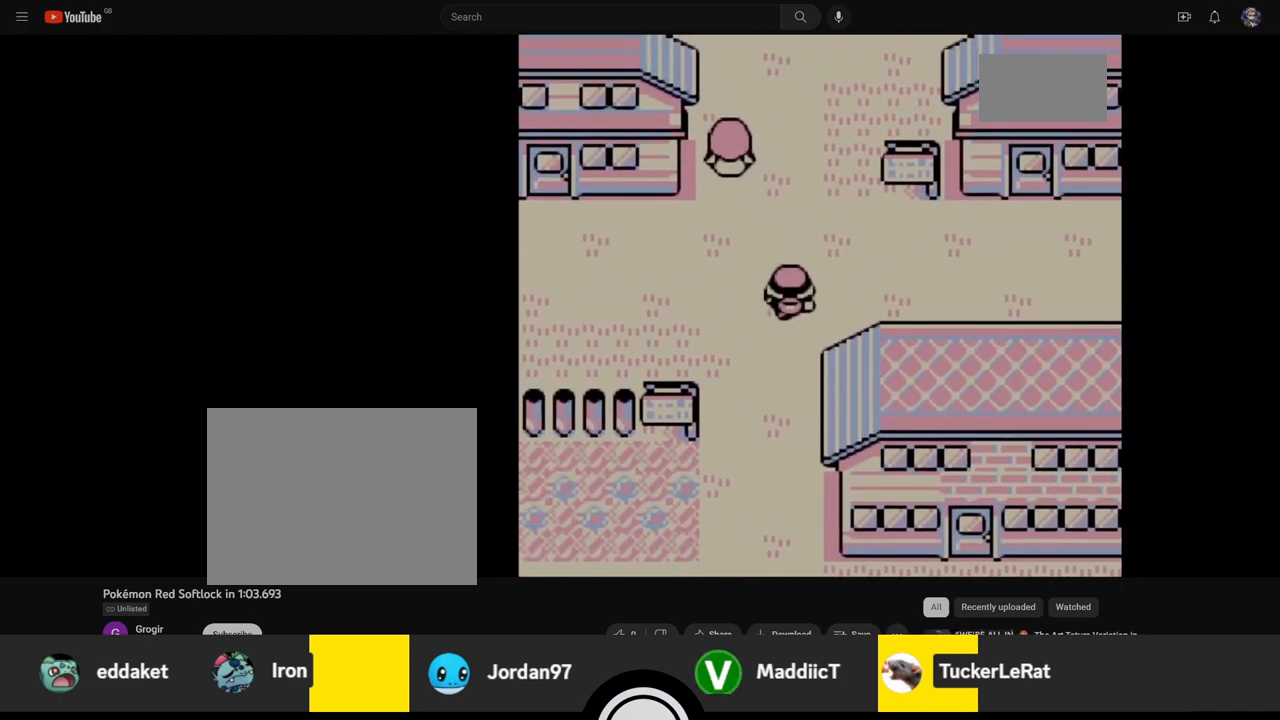
{"dt_ms": 1000, "buttons": ["DPAD_LEFT"]}
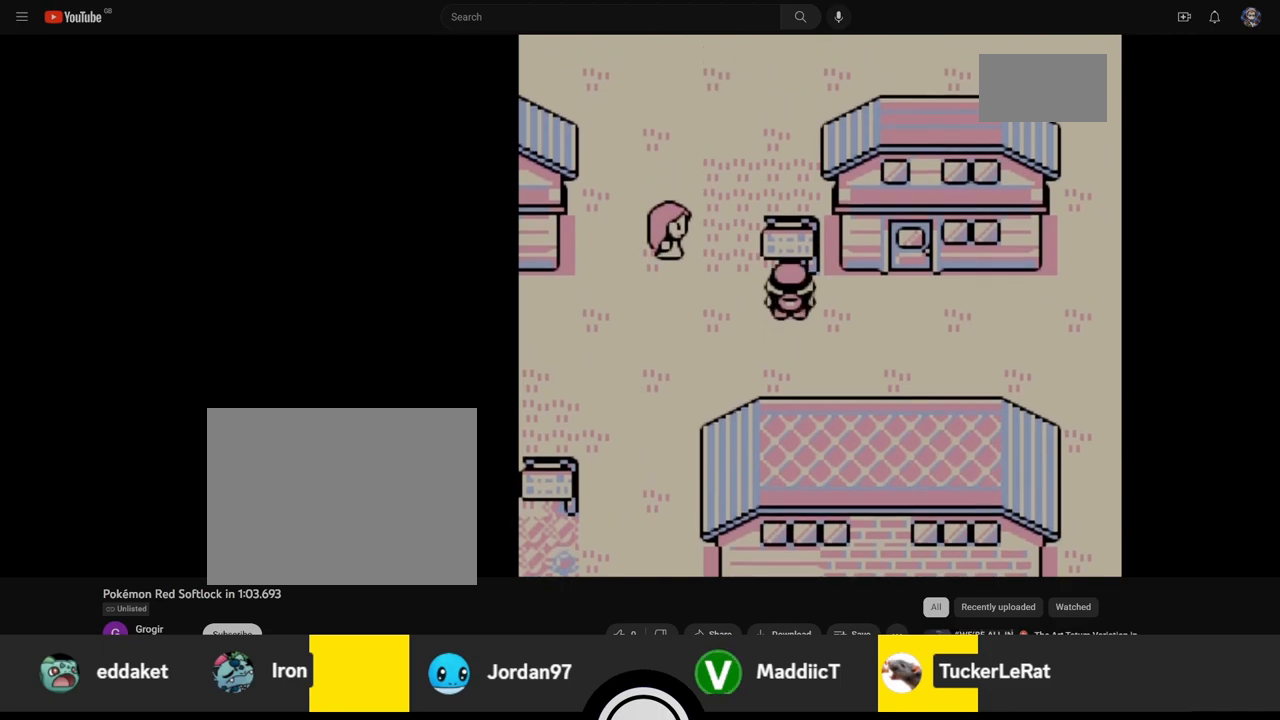
{"dt_ms": 500, "buttons": ["DPAD_LEFT"], "events": []}
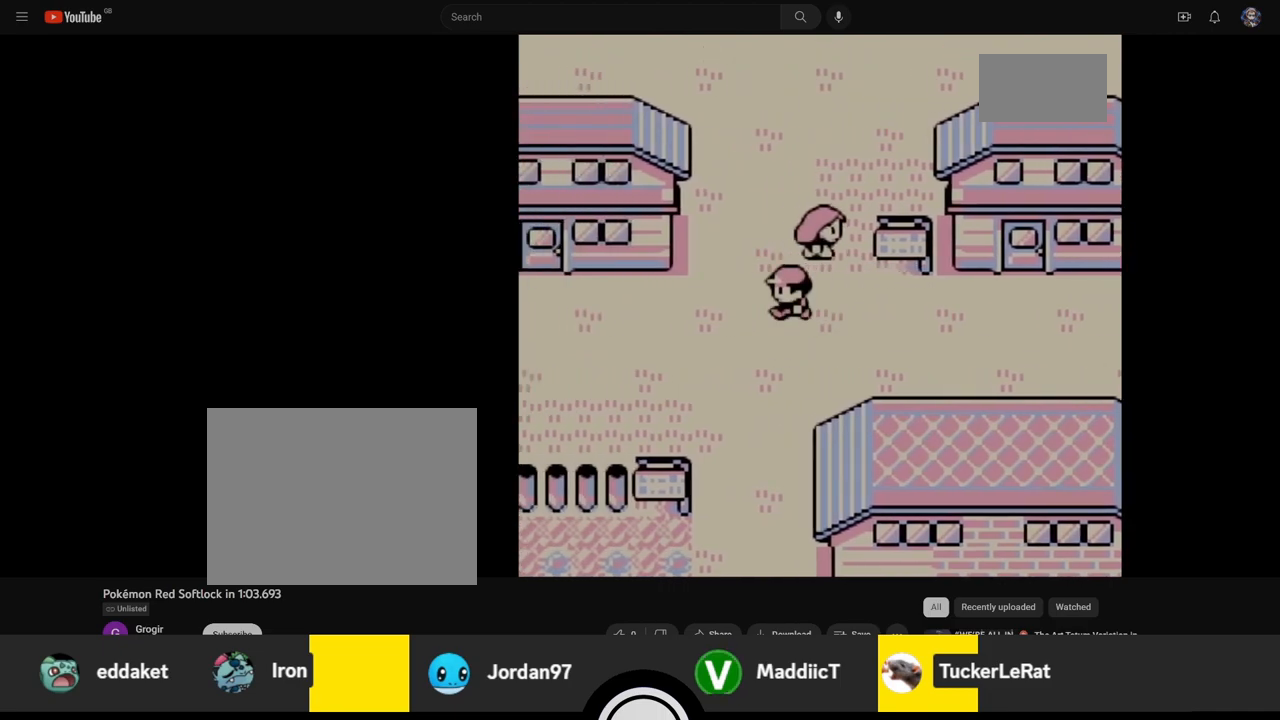
{"dt_ms": 500, "buttons": ["DPAD_LEFT"], "events": []}
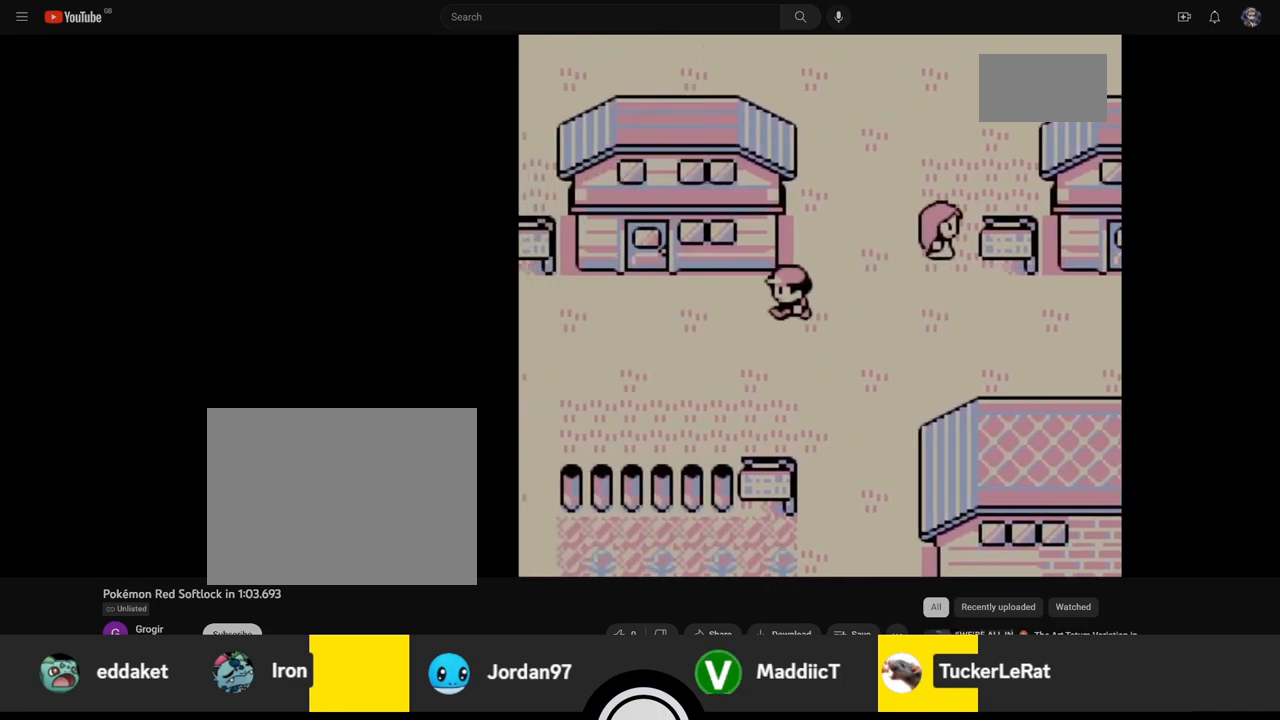
{"dt_ms": 500, "buttons": ["DPAD_RIGHT"], "events": [[267, "DPAD_RIGHT", "down"], [283, "DPAD_LEFT", "up"]]}
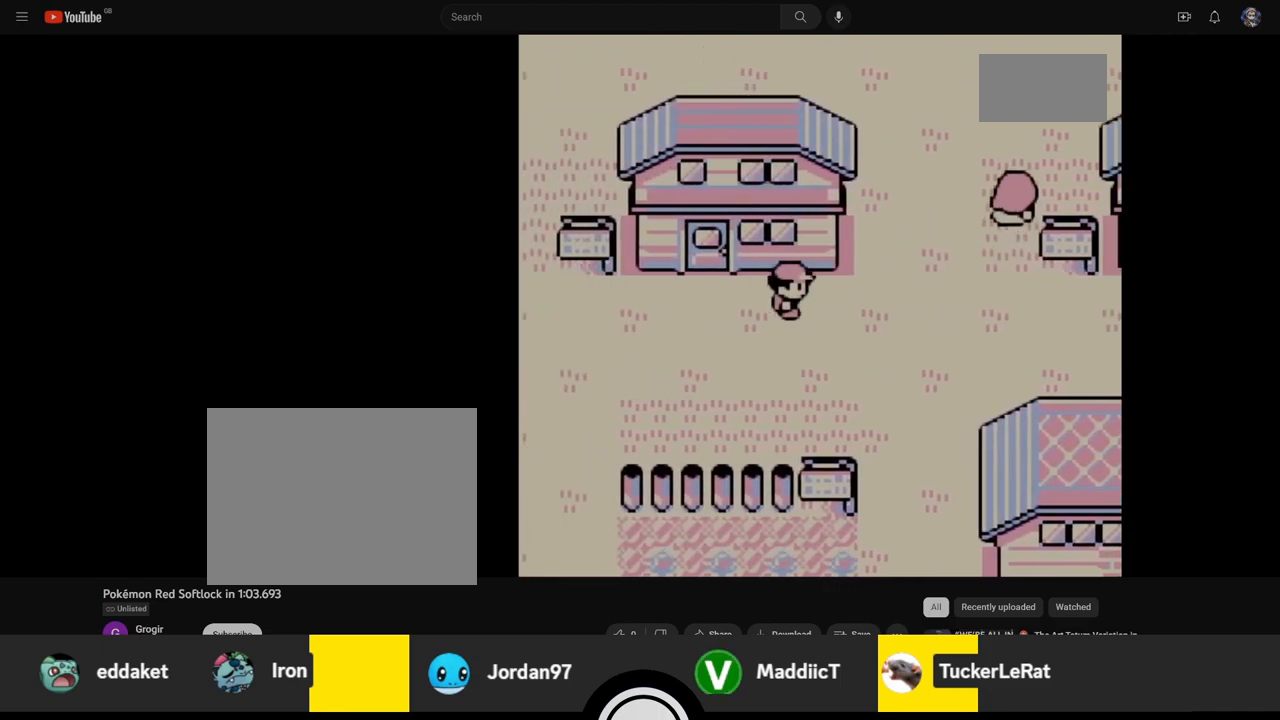
{"dt_ms": 500, "buttons": ["DPAD_UP"], "events": [[283, "DPAD_UP", "down"], [317, "DPAD_RIGHT", "up"]]}
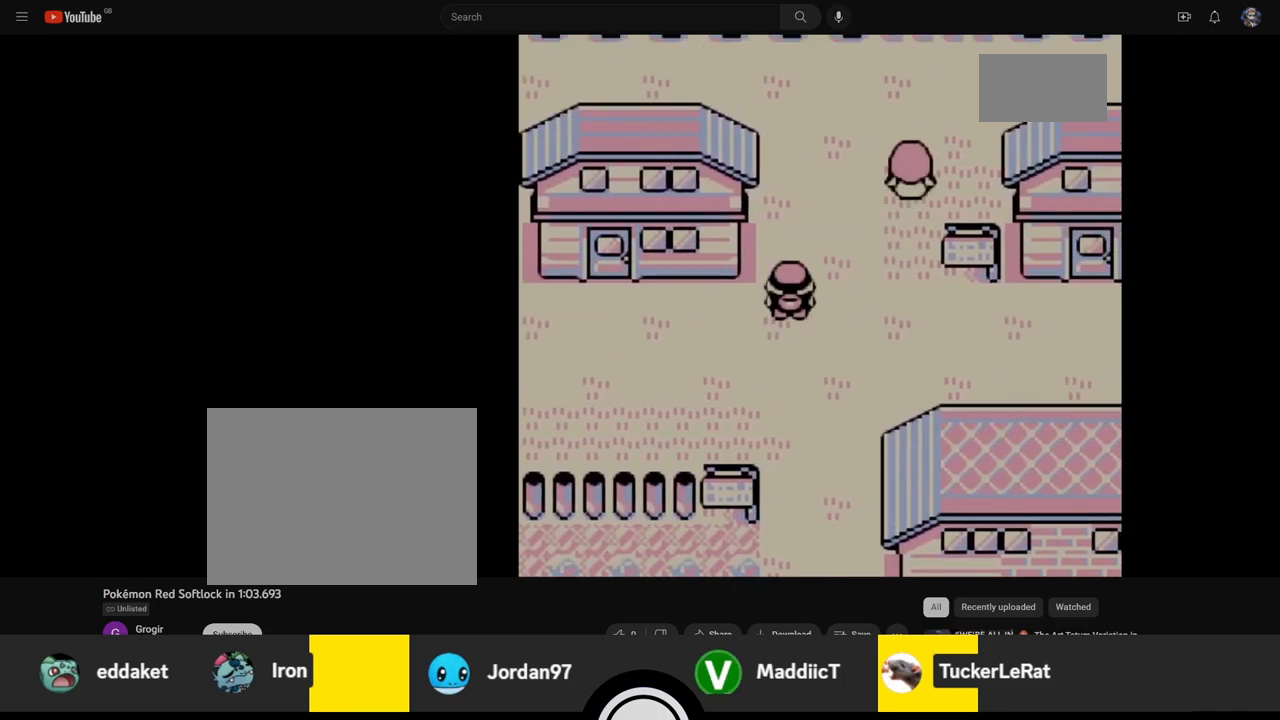
{"dt_ms": 500, "buttons": ["DPAD_UP"]}